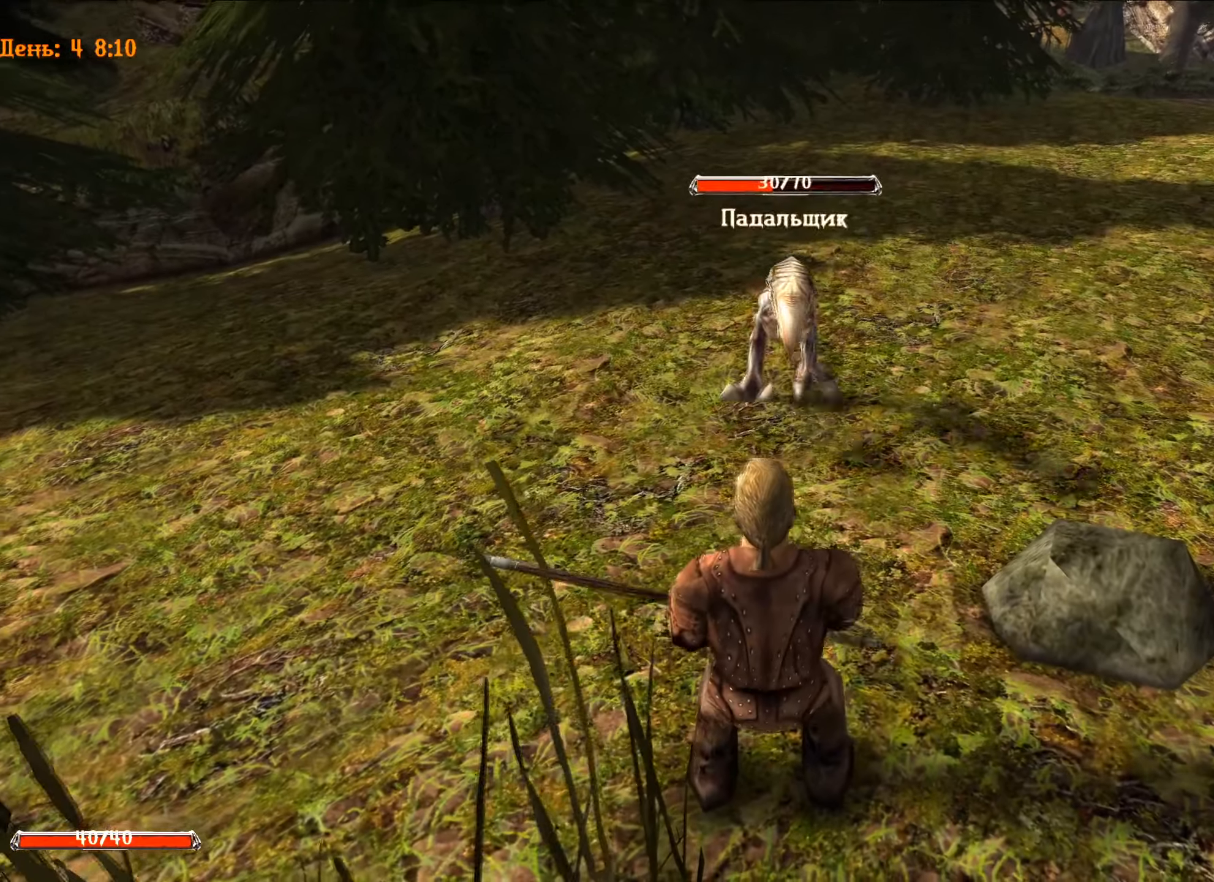
Gameplay with keyboard and mouse; each line is a JSON object with the keys and mouse buttons held at the frame after it. "events" lists presses ("down") and releases ("up") of "1", "2", "3", "4", "5", "a", "alt", "c", "caps_lock", "ctrl", "d", "e", "f", "g", "q", "r", "s", "shift", "space", "t", "tab", "v", "w", "x", "z", "mouse_left", "mouse_wheel" and "mouse_right" between this image and that frame as [ms after this image, input, new state], when the widget could be followed in between. "mouse_left", "mouse_wheel", "mouse_right" = the "left", "wheel", "right" buttons of the "mouse" list. No other keys are recorded. "wheel" means that the mouse wheel is clicked or scrolled. "mouse_move" is the direction in which the mouse moves at that frame (one of eight, or "still"), when it could be read.
{"keys": [], "mouse": [], "mouse_move": "still", "events": [[100, "s", "down"], [467, "s", "up"]]}
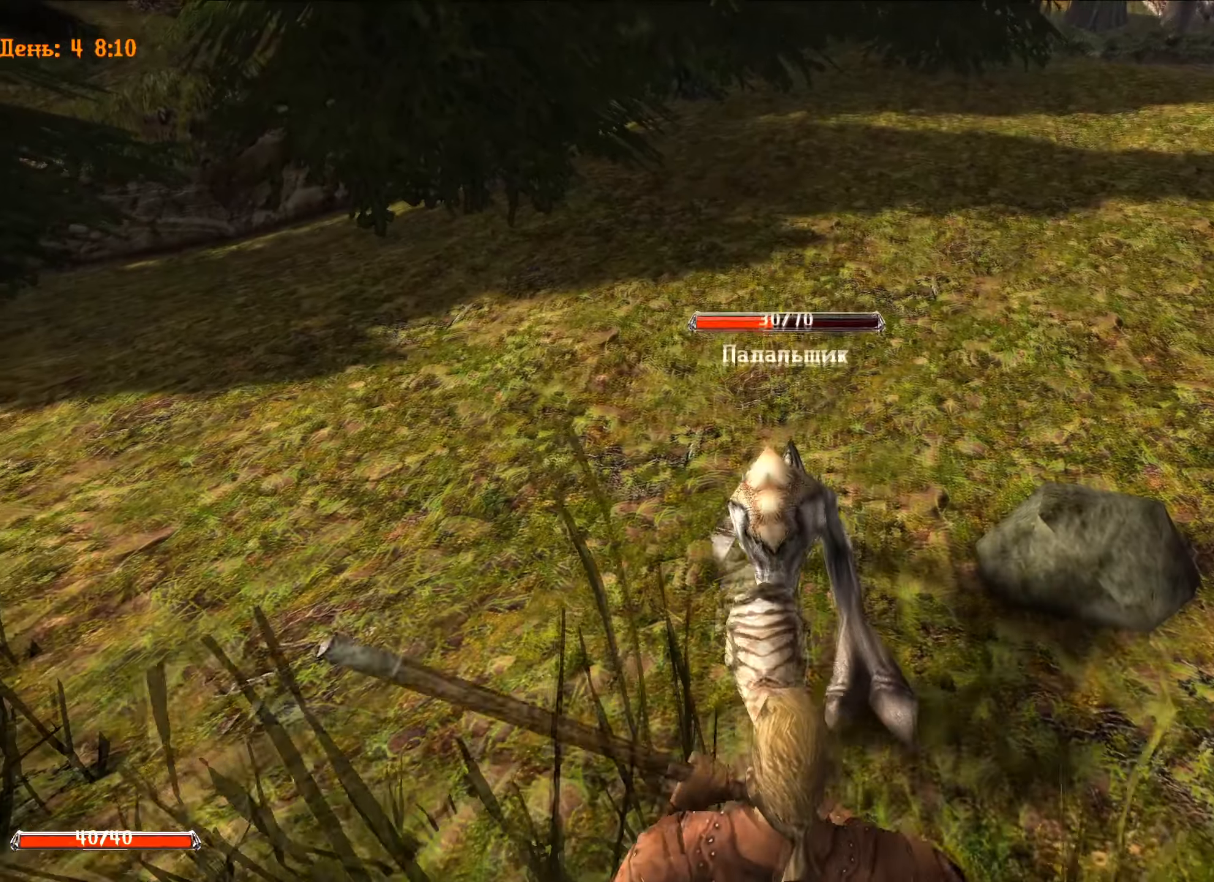
{"keys": ["d"], "mouse": ["left"], "mouse_move": "still", "events": [[200, "mouse_left", "down"], [483, "d", "down"]]}
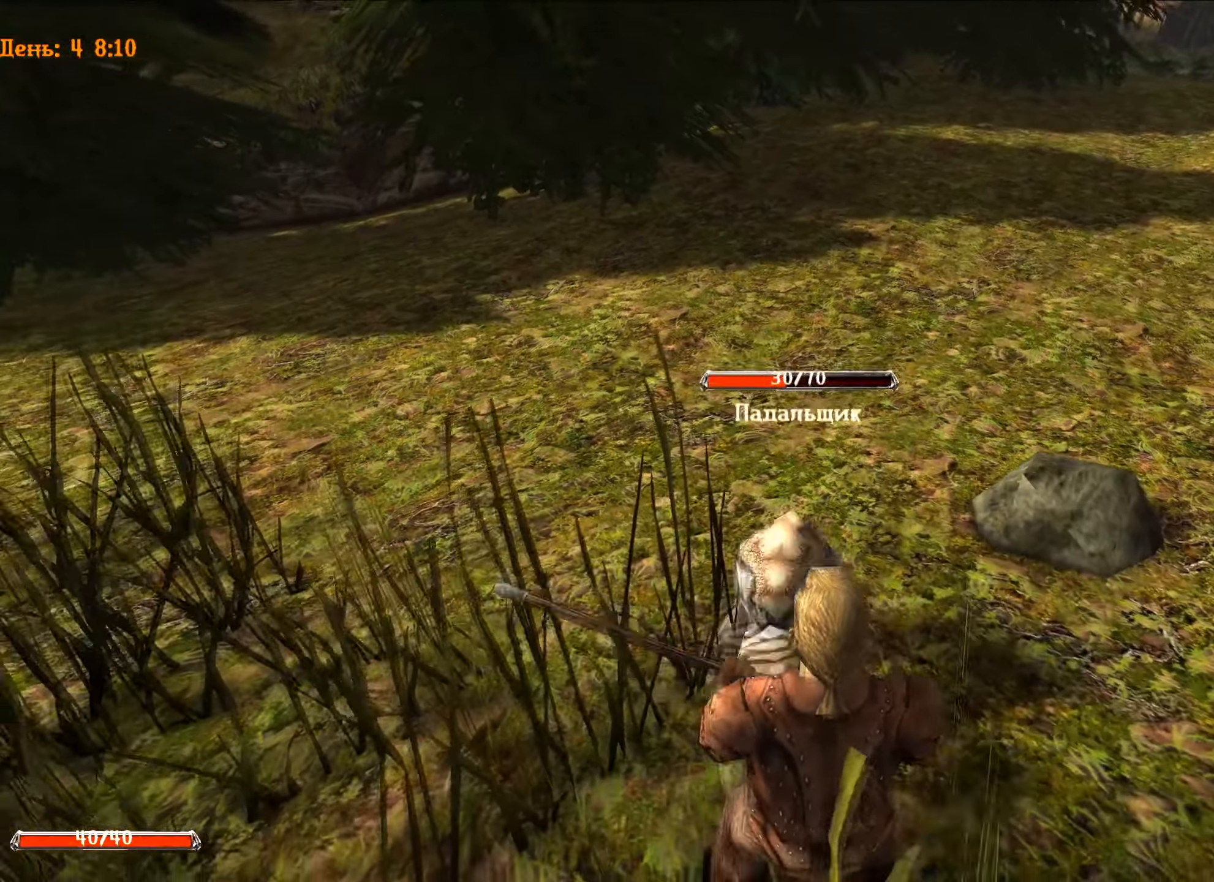
{"keys": ["d"], "mouse": ["left"], "mouse_move": "still", "events": []}
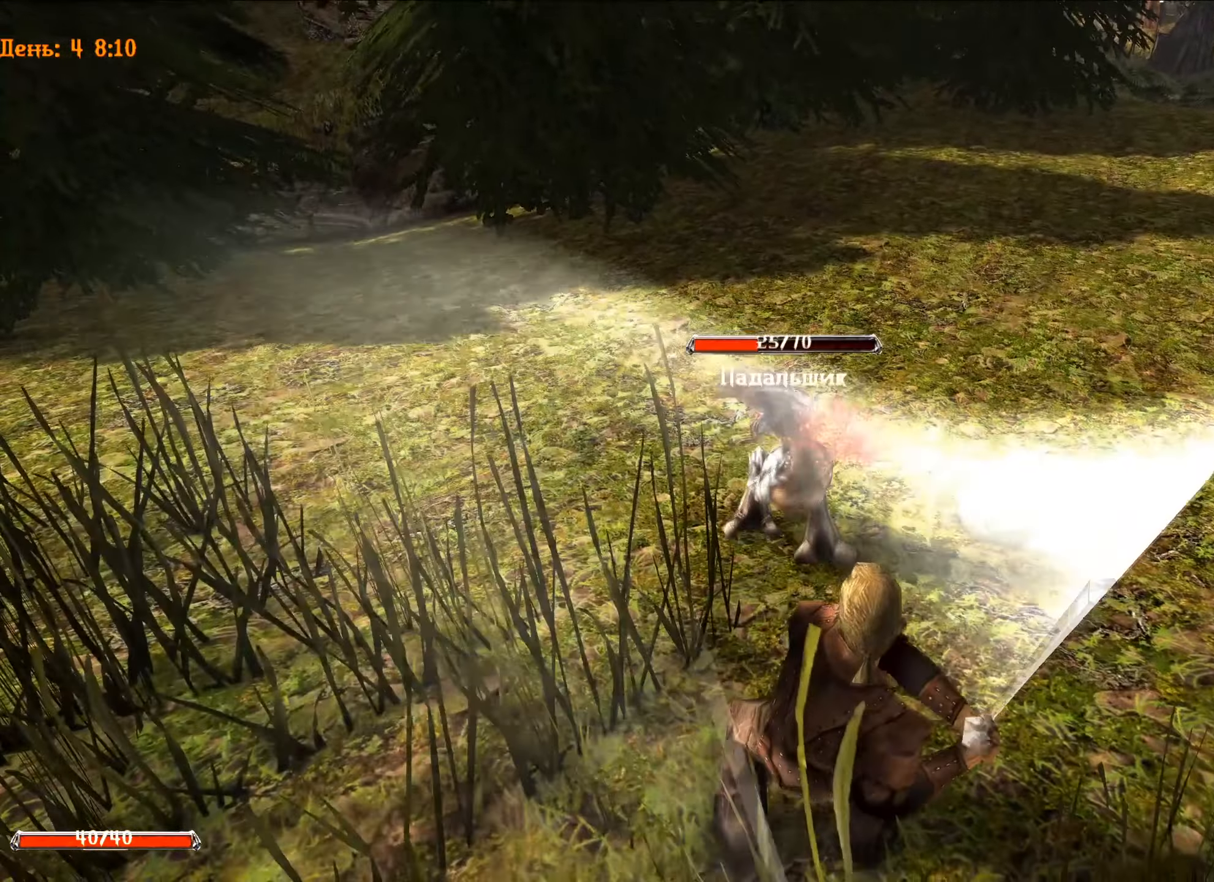
{"keys": ["a"], "mouse": ["left"], "mouse_move": "still", "events": [[50, "d", "up"], [283, "a", "down"]]}
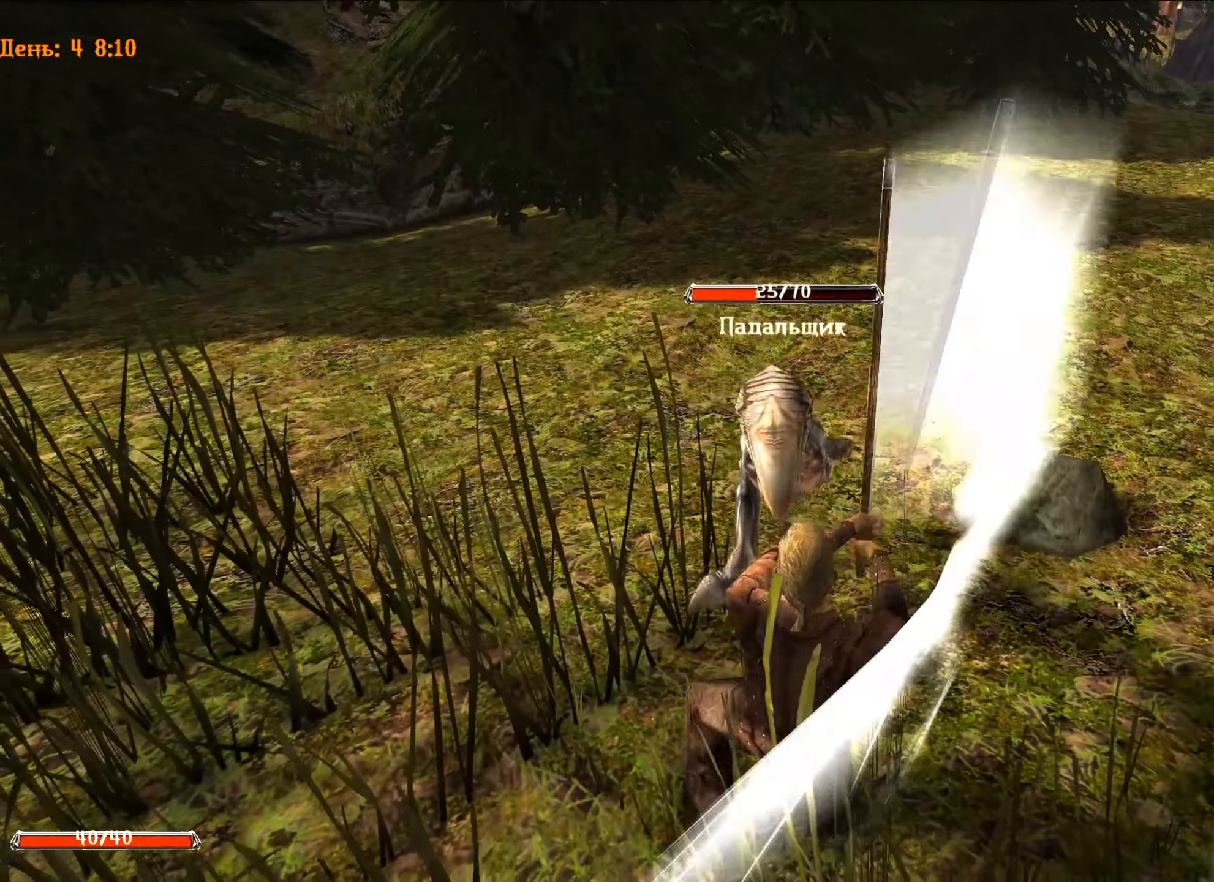
{"keys": [], "mouse": [], "mouse_move": "still", "events": [[250, "a", "up"], [400, "mouse_left", "up"]]}
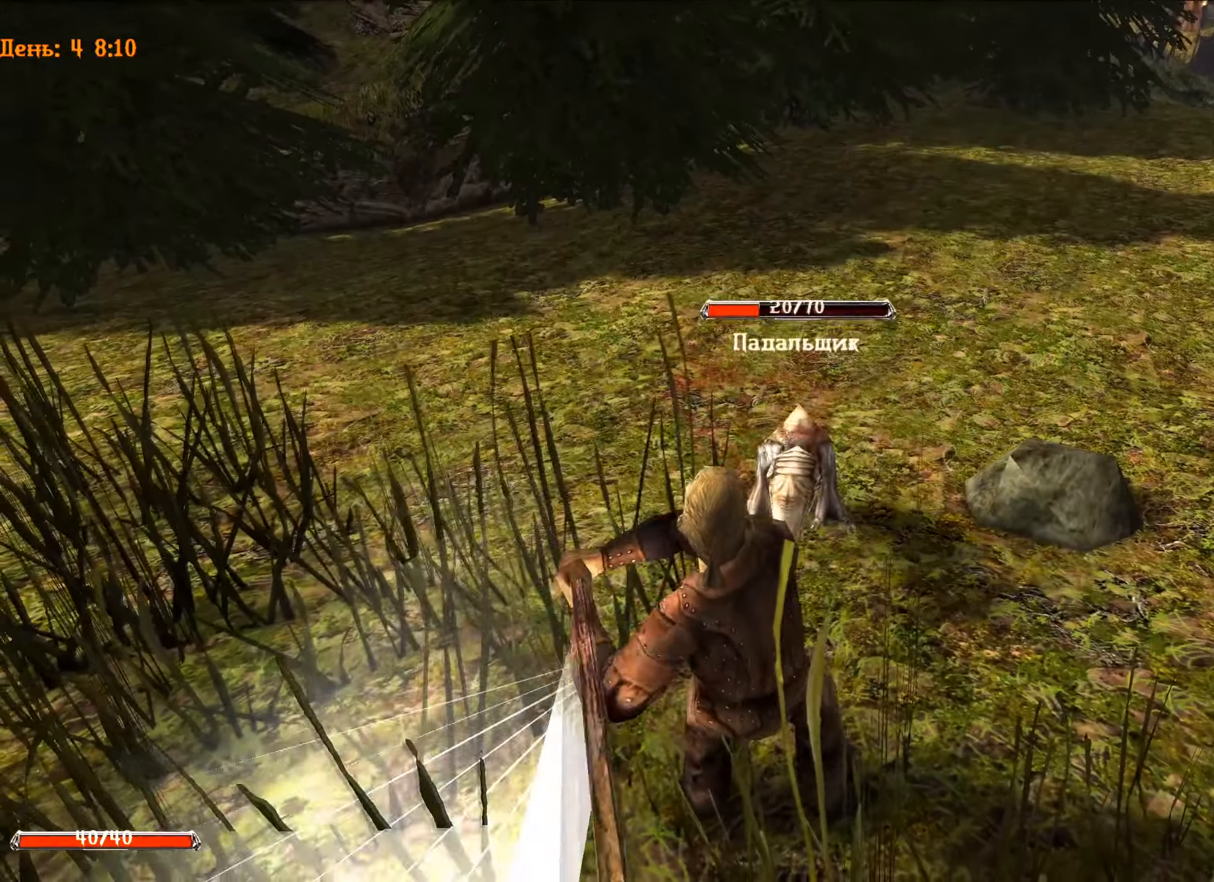
{"keys": ["s"], "mouse": [], "mouse_move": "still", "events": [[133, "s", "down"]]}
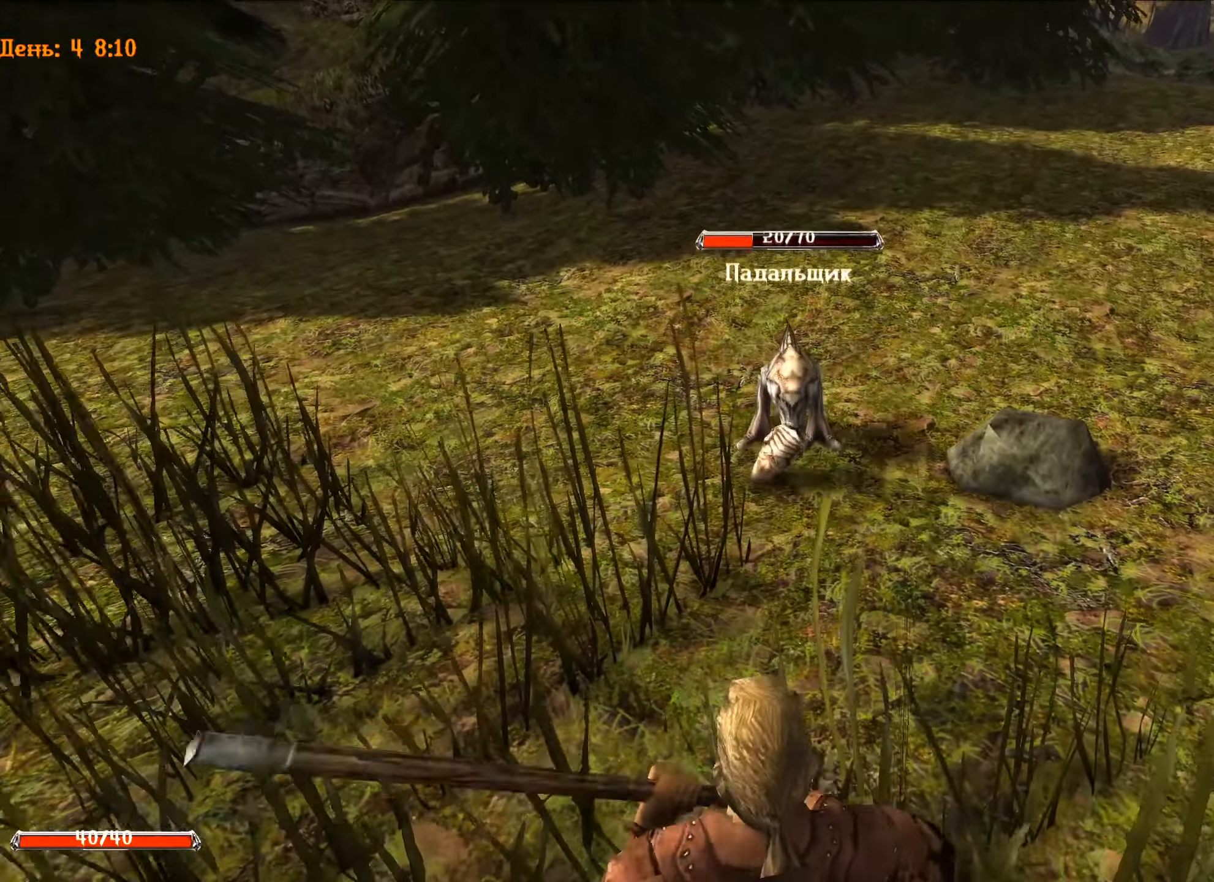
{"keys": [], "mouse": [], "mouse_move": "still", "events": [[100, "s", "up"]]}
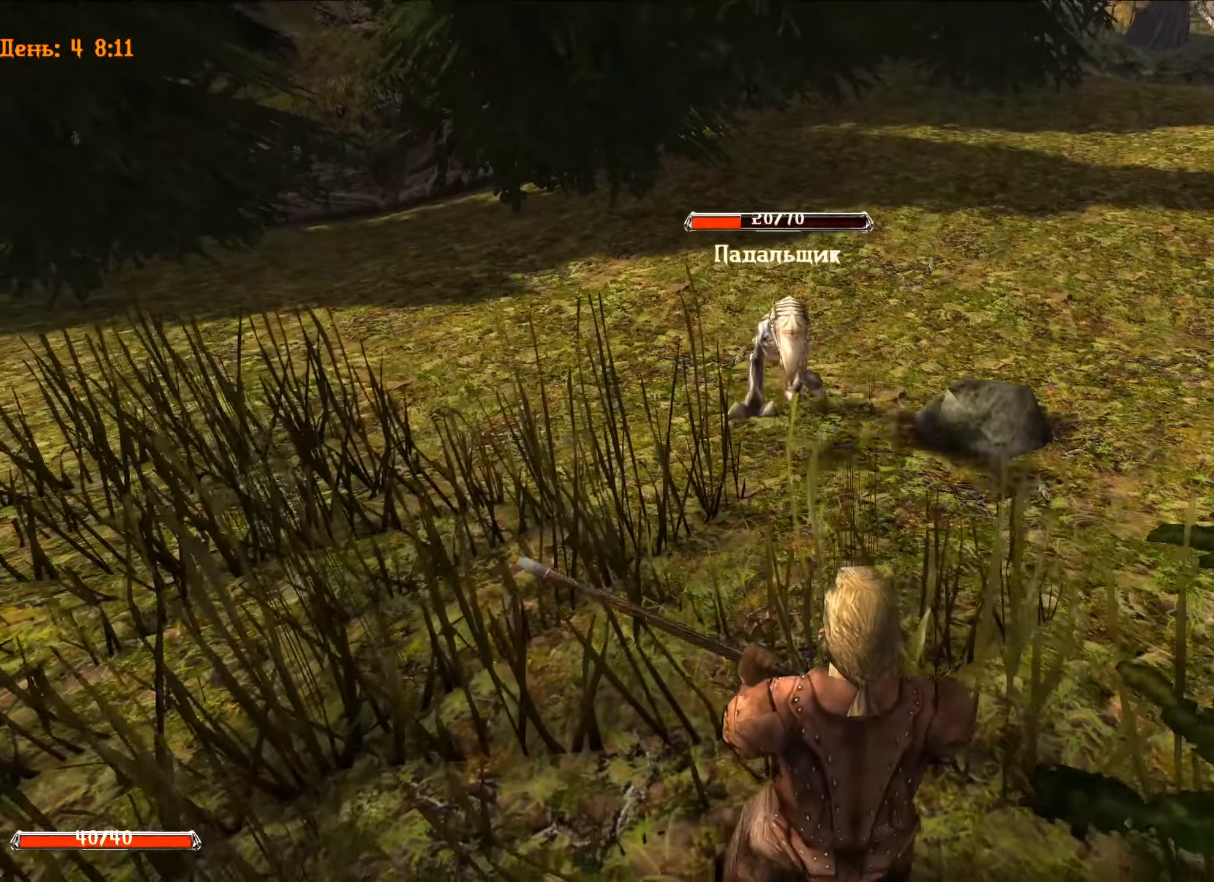
{"keys": ["s"], "mouse": [], "mouse_move": "still", "events": [[200, "s", "down"]]}
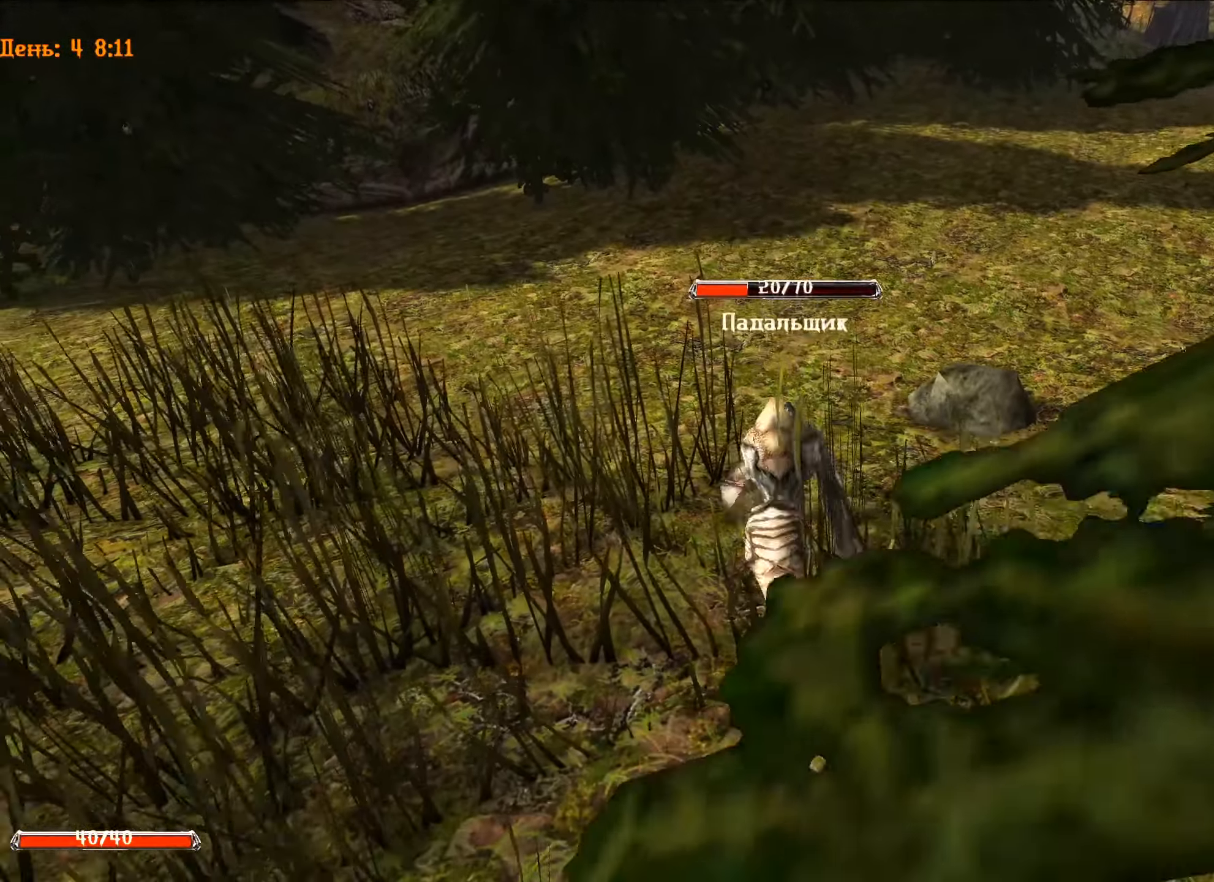
{"keys": [], "mouse": ["left"], "mouse_move": "still", "events": [[84, "s", "up"], [217, "mouse_left", "down"]]}
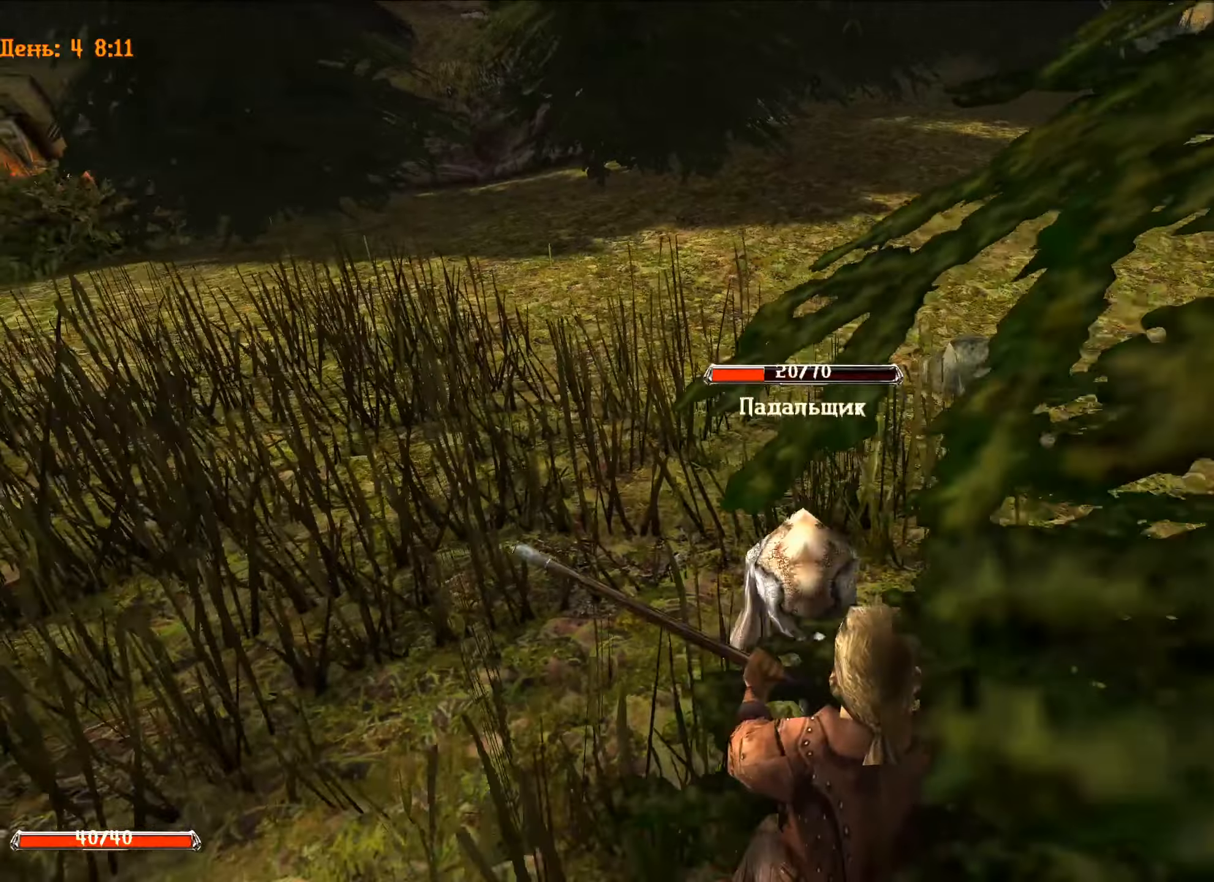
{"keys": ["d"], "mouse": ["left"], "mouse_move": "still", "events": [[50, "d", "down"]]}
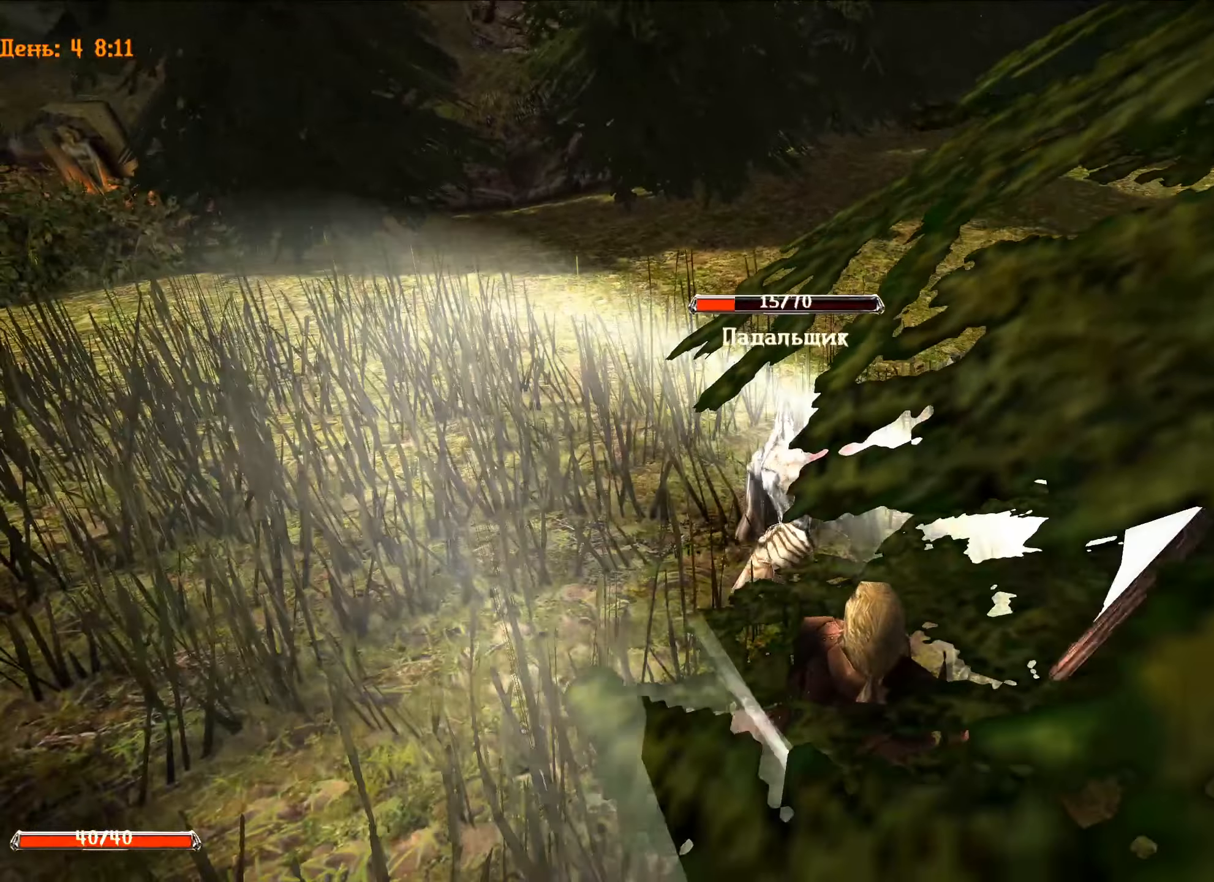
{"keys": ["a"], "mouse": ["left"], "mouse_move": "still", "events": [[116, "d", "up"], [350, "a", "down"]]}
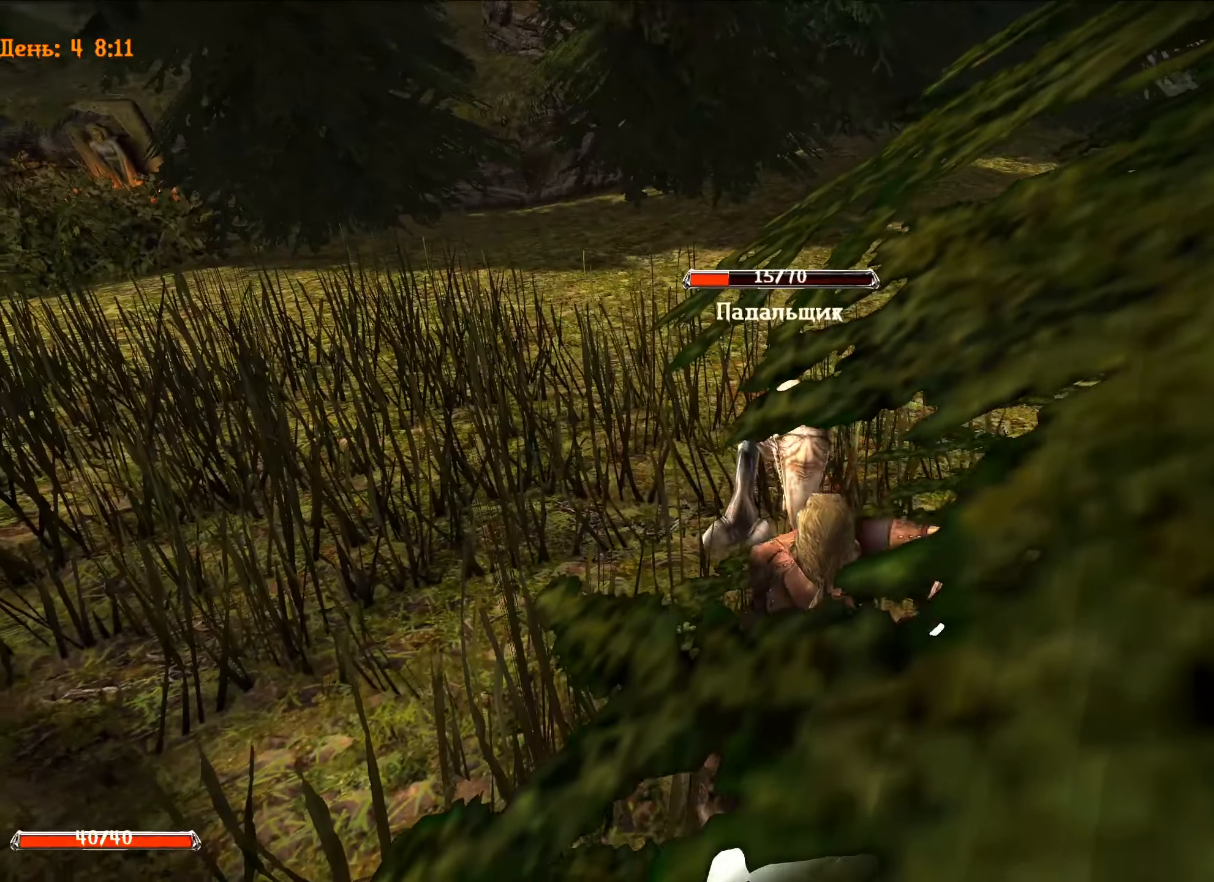
{"keys": [], "mouse": ["left"], "mouse_move": "still", "events": [[367, "a", "up"]]}
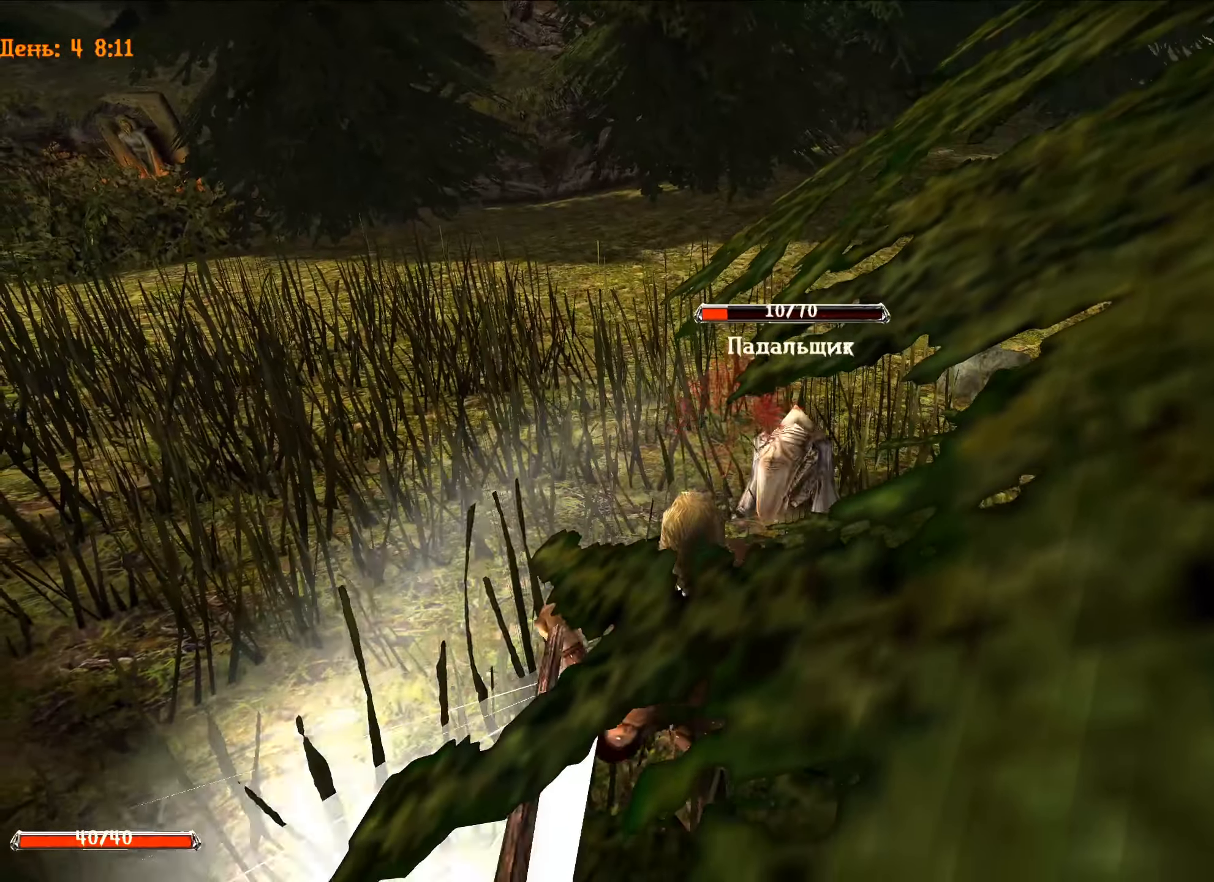
{"keys": ["d"], "mouse": ["left"], "mouse_move": "still", "events": [[183, "d", "down"]]}
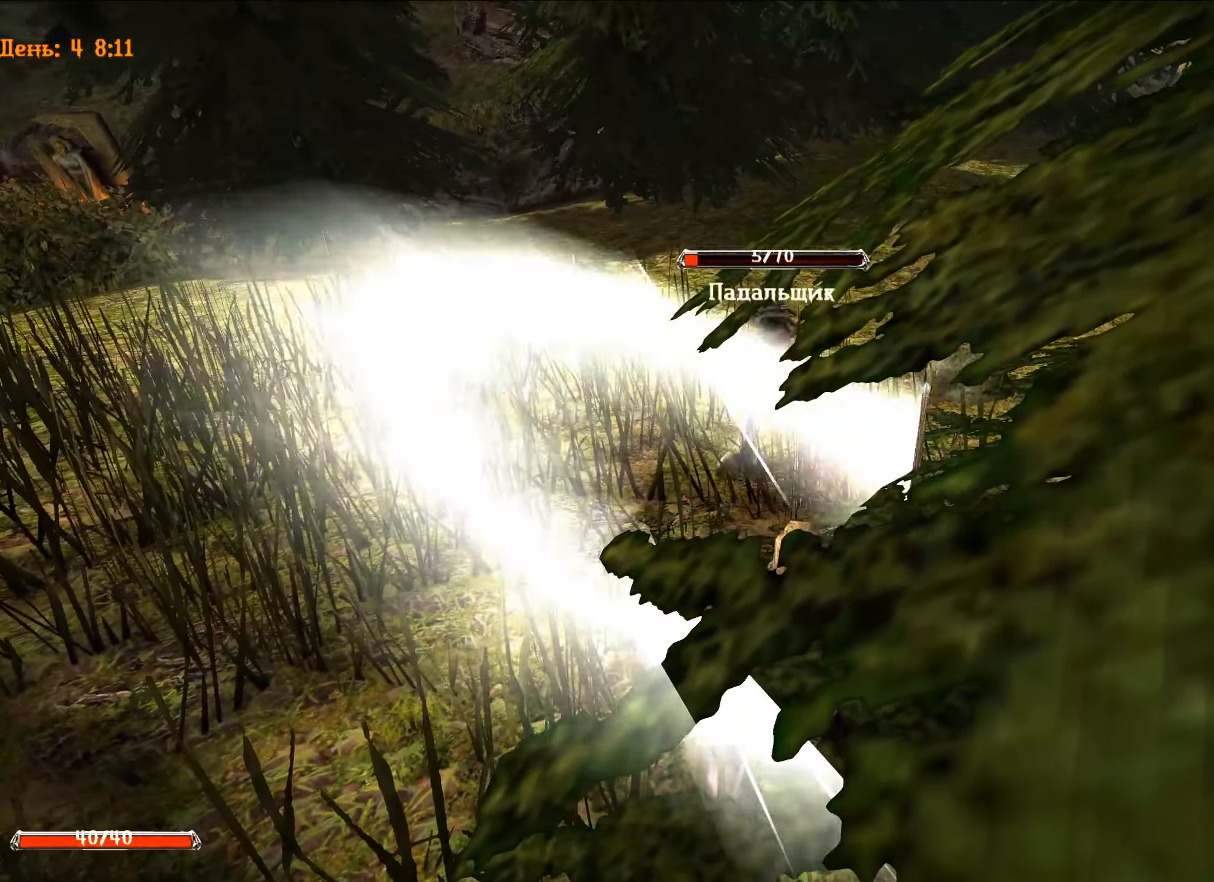
{"keys": [], "mouse": [], "mouse_move": "still", "events": [[217, "d", "up"], [217, "mouse_left", "up"]]}
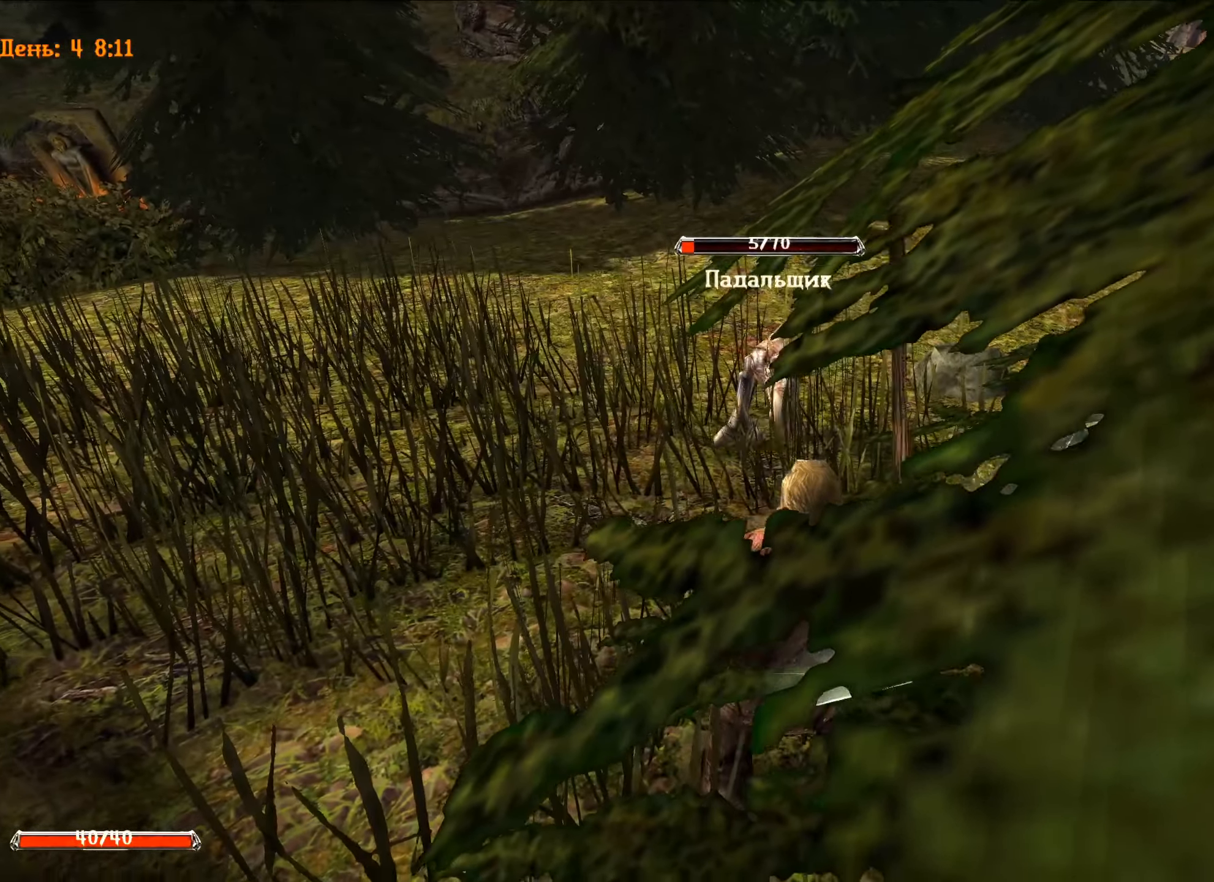
{"keys": ["s"], "mouse": [], "mouse_move": "still", "events": [[250, "s", "down"]]}
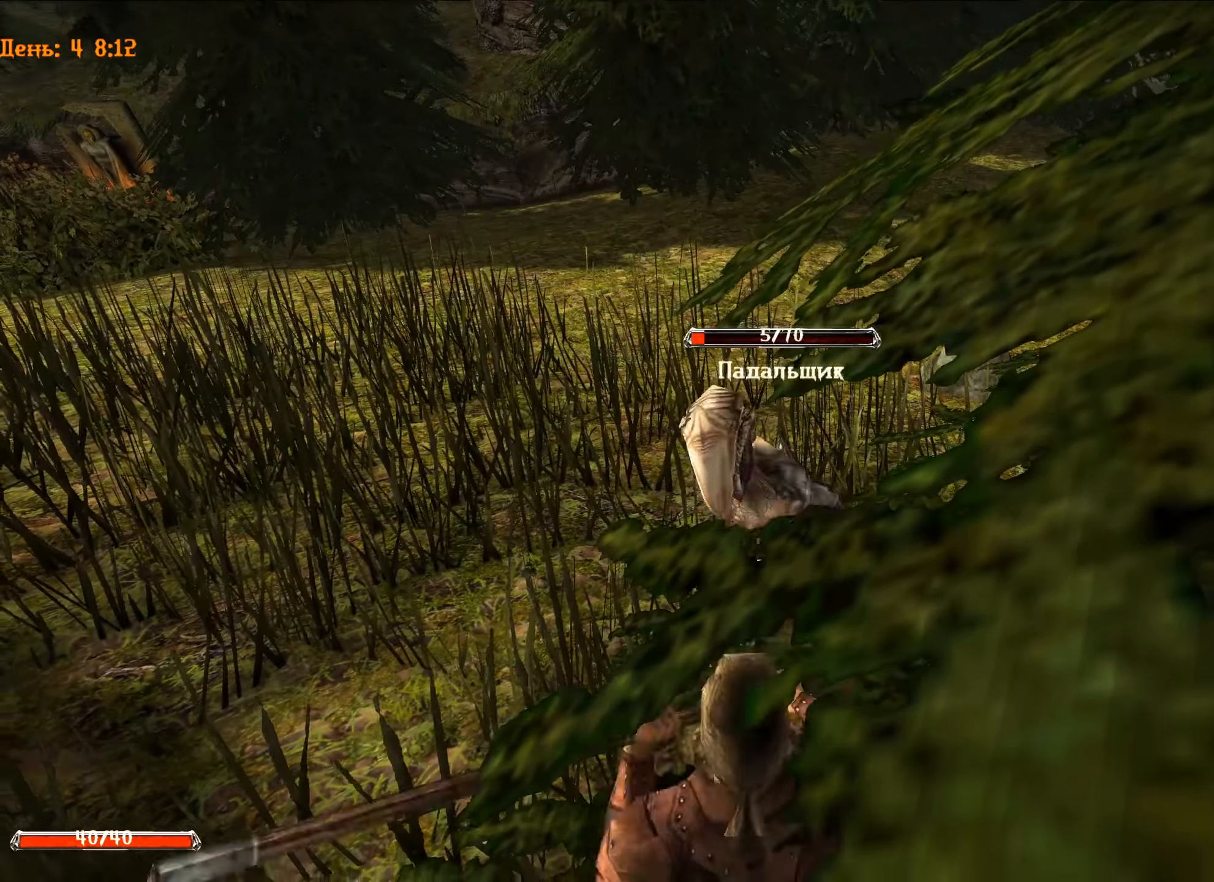
{"keys": [], "mouse": ["left"], "mouse_move": "still", "events": [[150, "s", "up"], [267, "mouse_left", "down"]]}
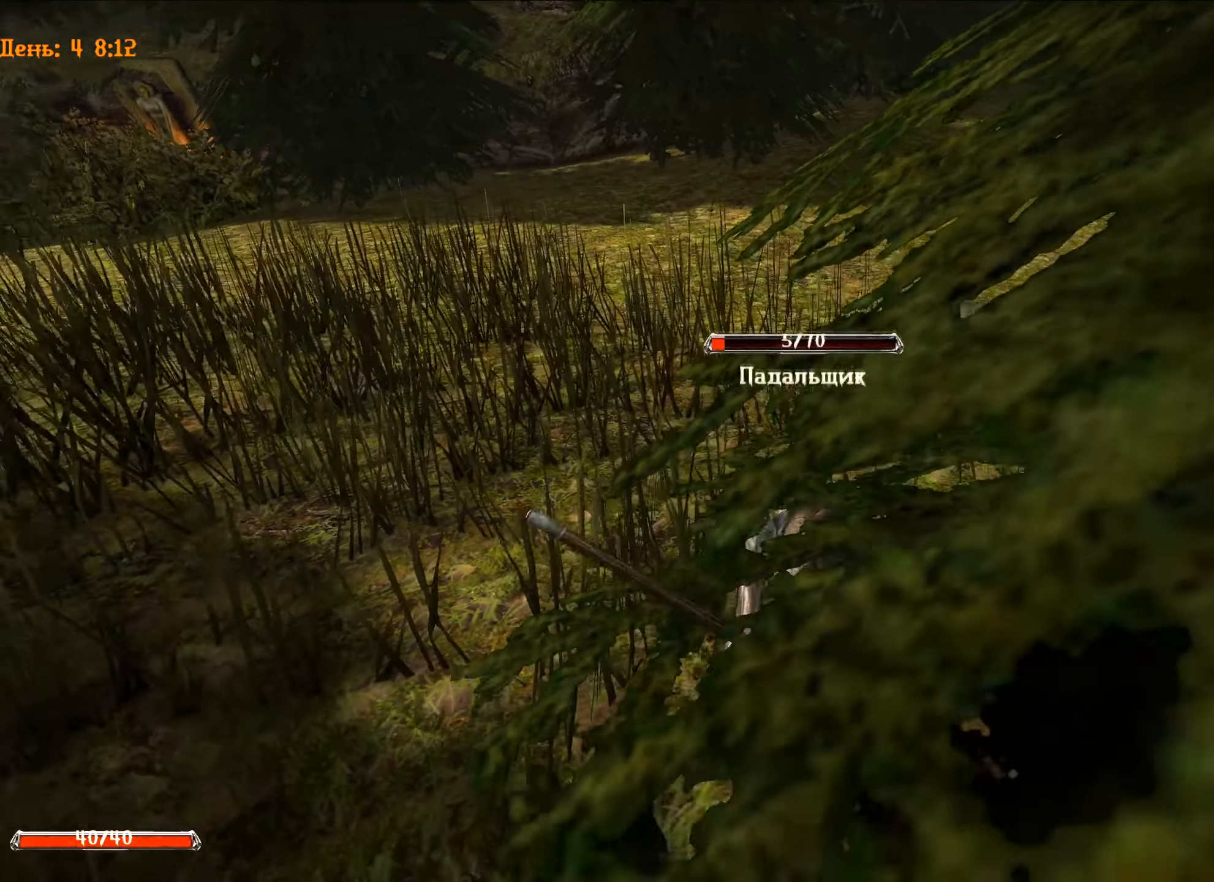
{"keys": ["d"], "mouse": ["left"], "mouse_move": "still", "events": [[100, "d", "down"]]}
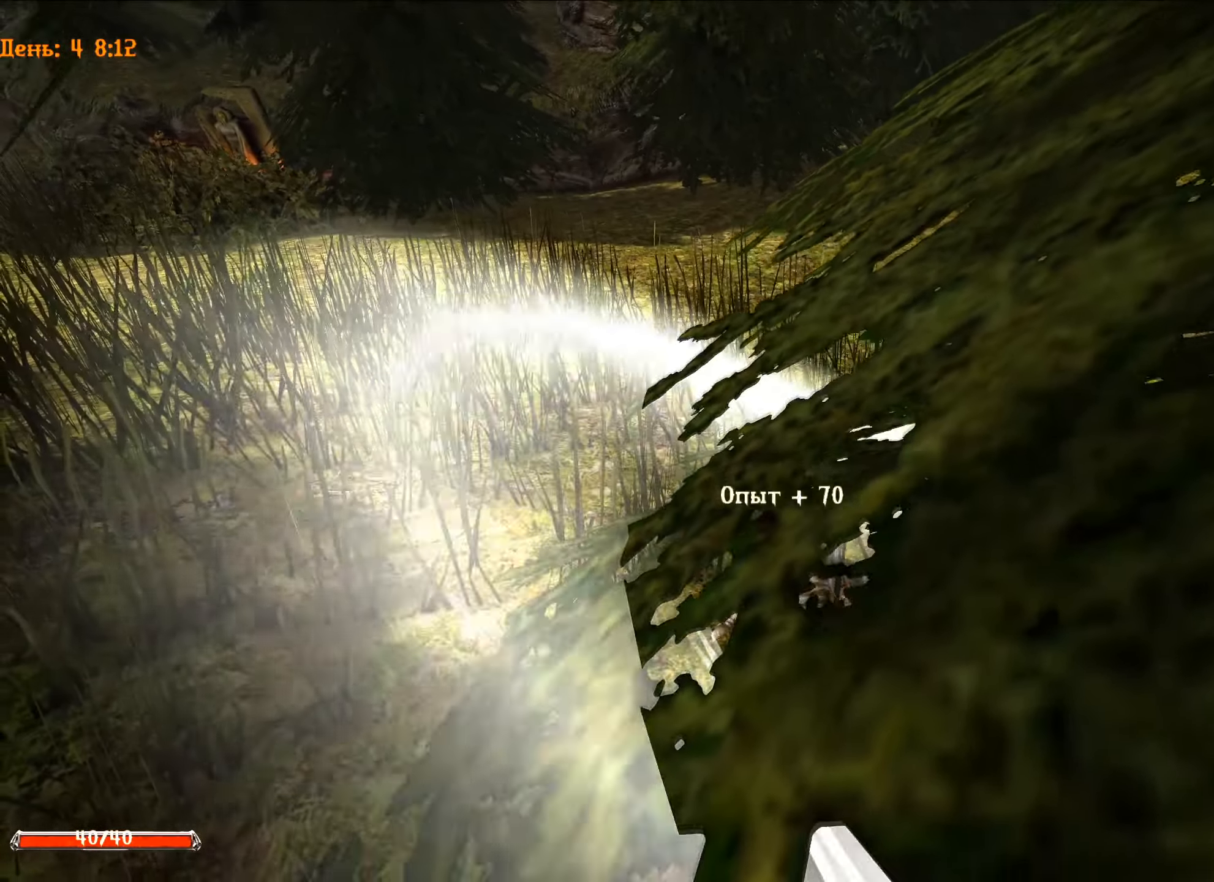
{"keys": ["w"], "mouse": [], "mouse_move": "left", "events": [[184, "d", "up"], [184, "mouse_left", "up"], [350, "w", "down"]]}
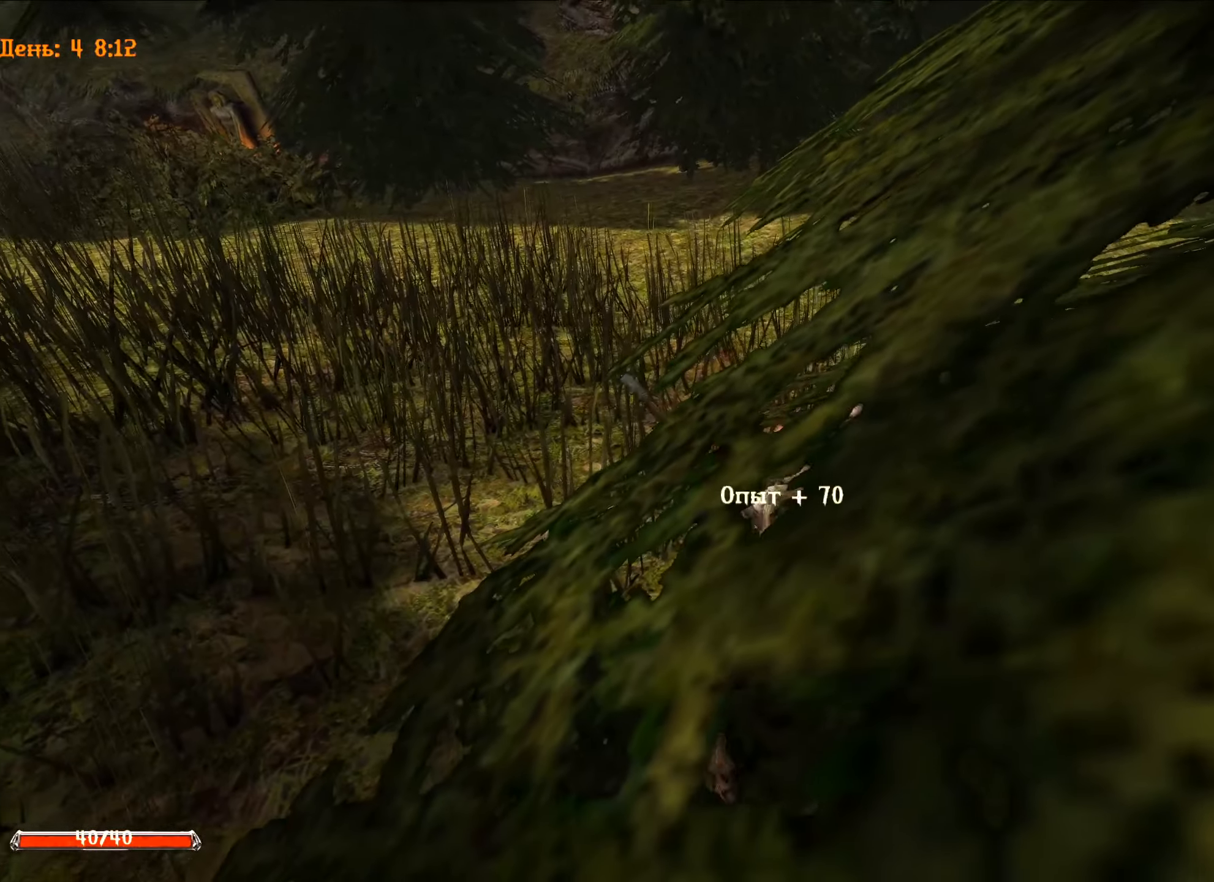
{"keys": ["w"], "mouse": [], "mouse_move": "left", "events": []}
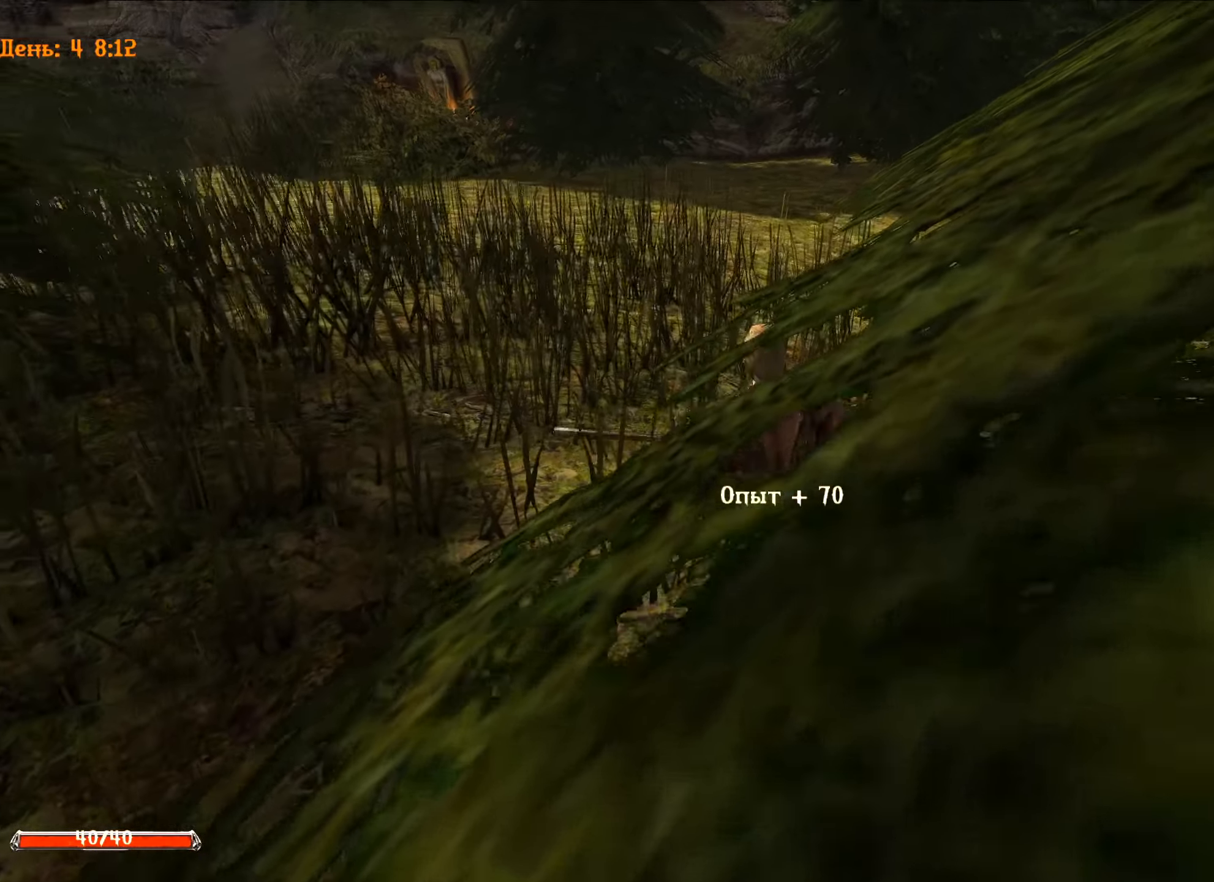
{"keys": ["w"], "mouse": [], "mouse_move": "still", "events": []}
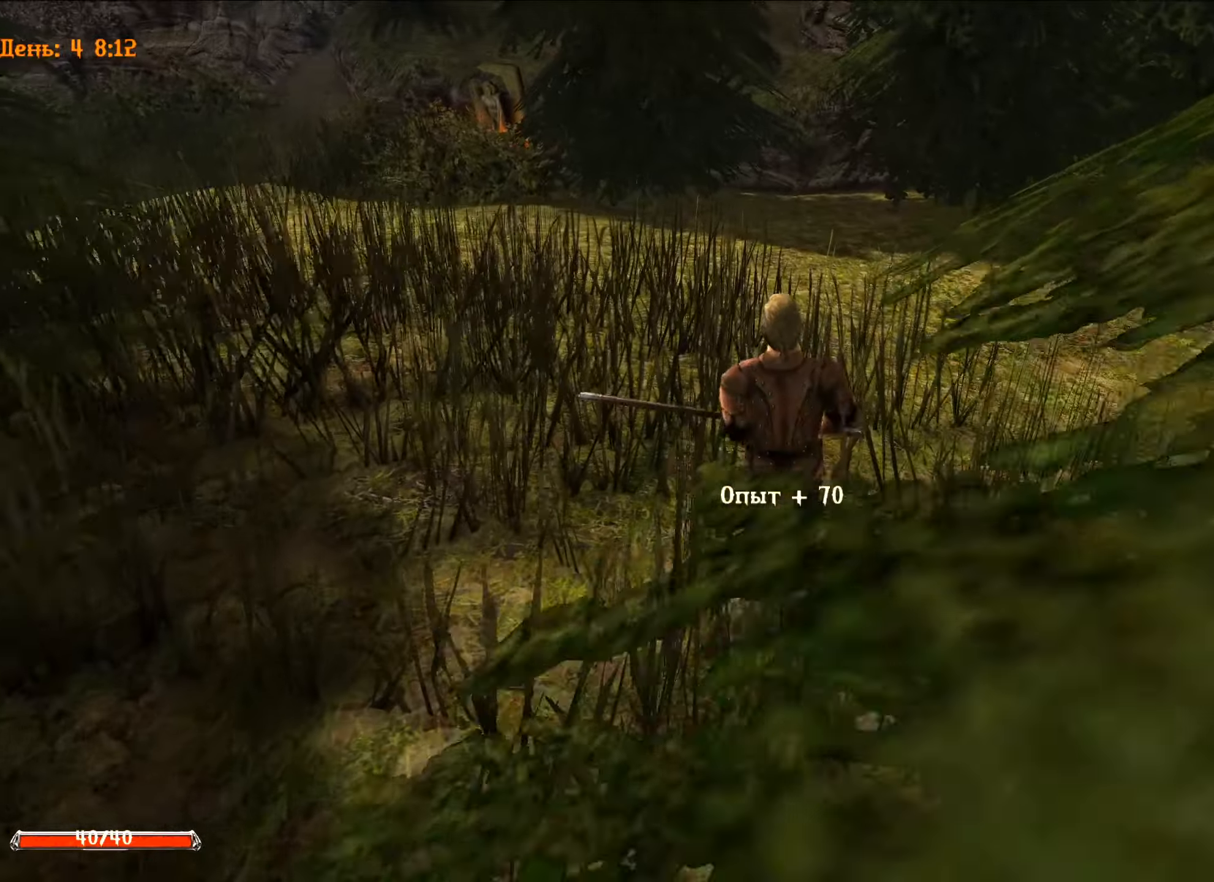
{"keys": ["w"], "mouse": [], "mouse_move": "right", "events": []}
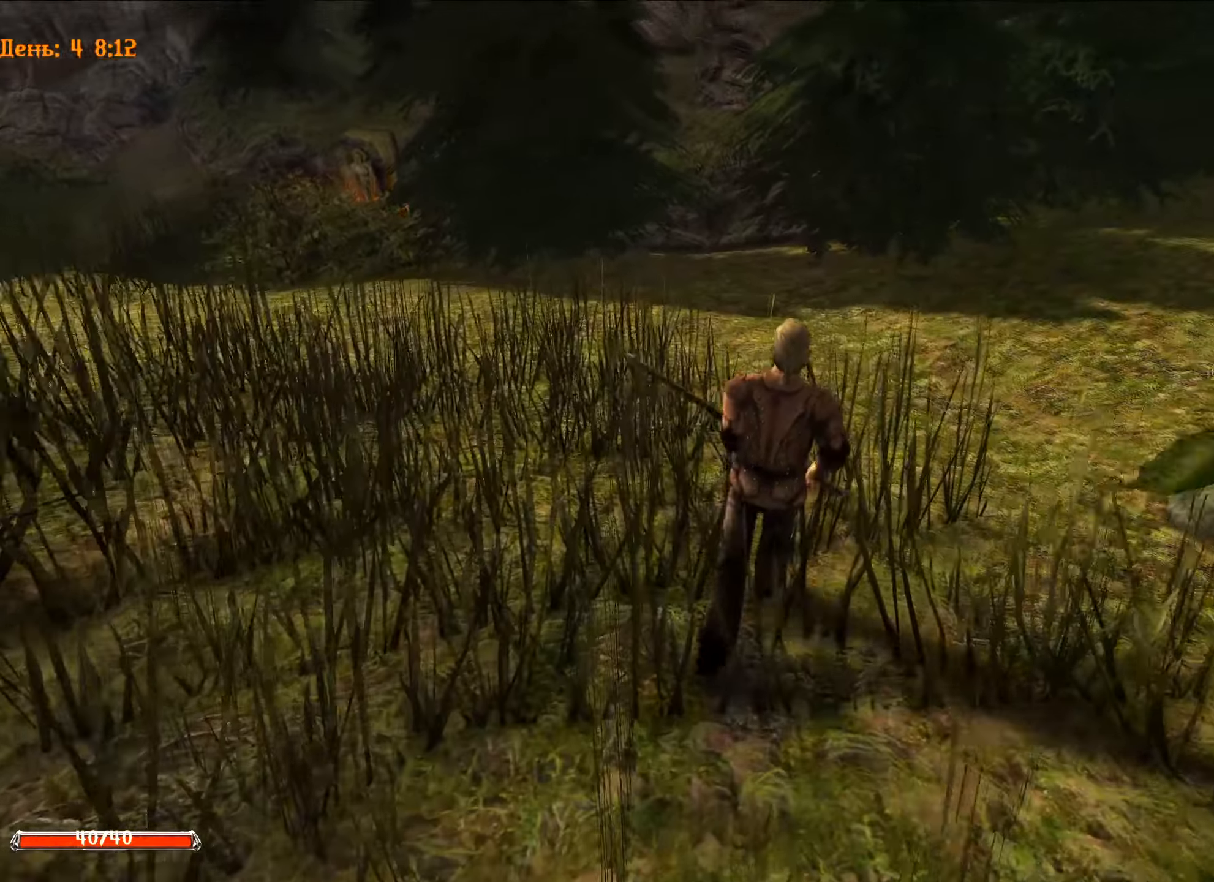
{"keys": [], "mouse": [], "mouse_move": "up", "events": [[484, "w", "up"]]}
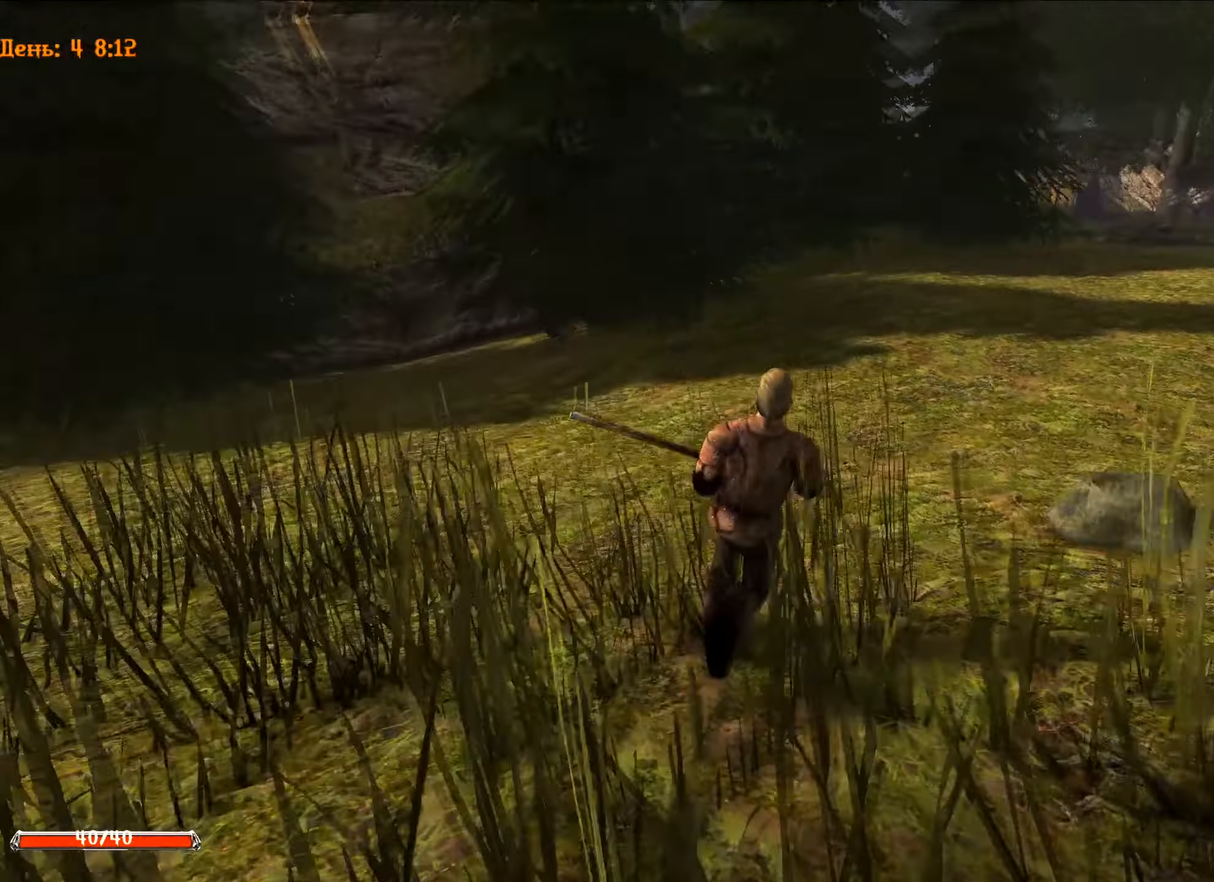
{"keys": [], "mouse": [], "mouse_move": "still", "events": []}
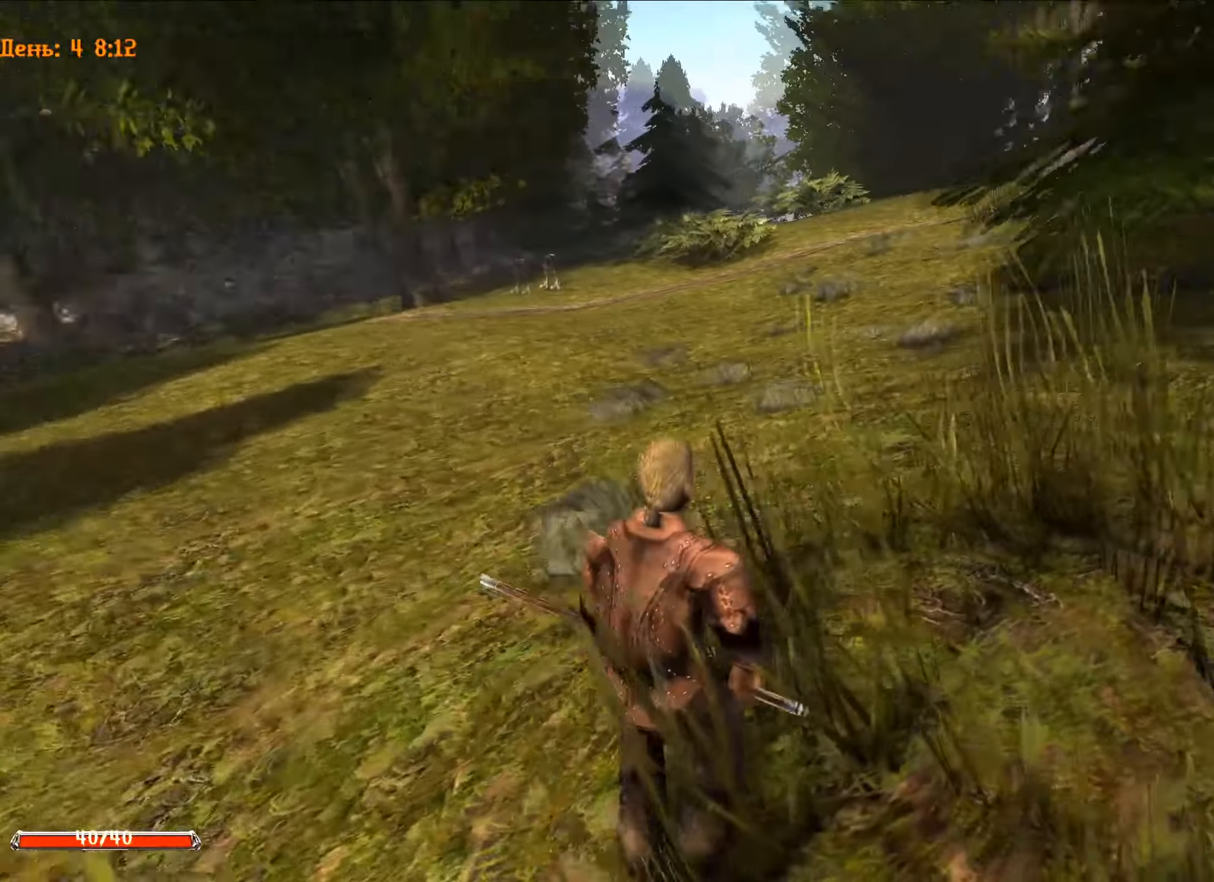
{"keys": [], "mouse": [], "mouse_move": "right", "events": []}
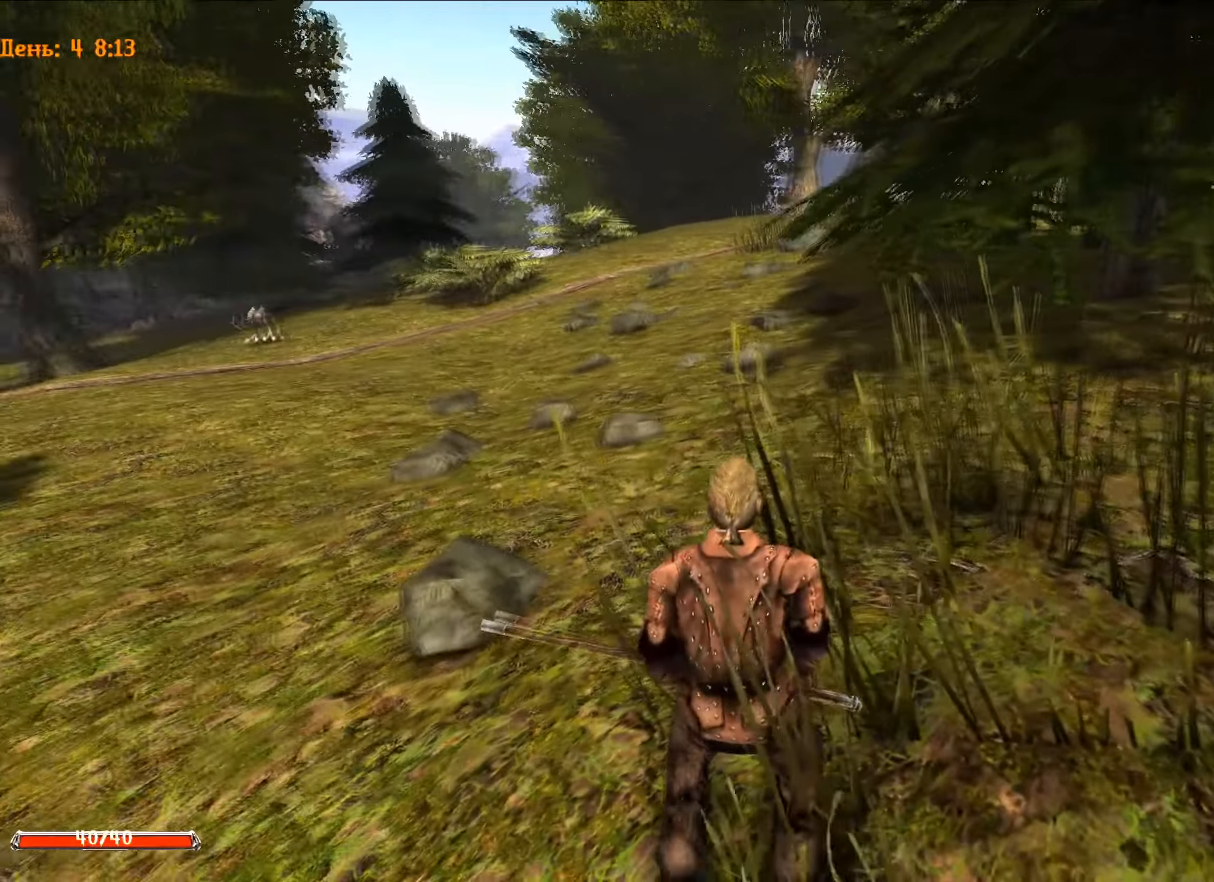
{"keys": [], "mouse": [], "mouse_move": "still", "events": []}
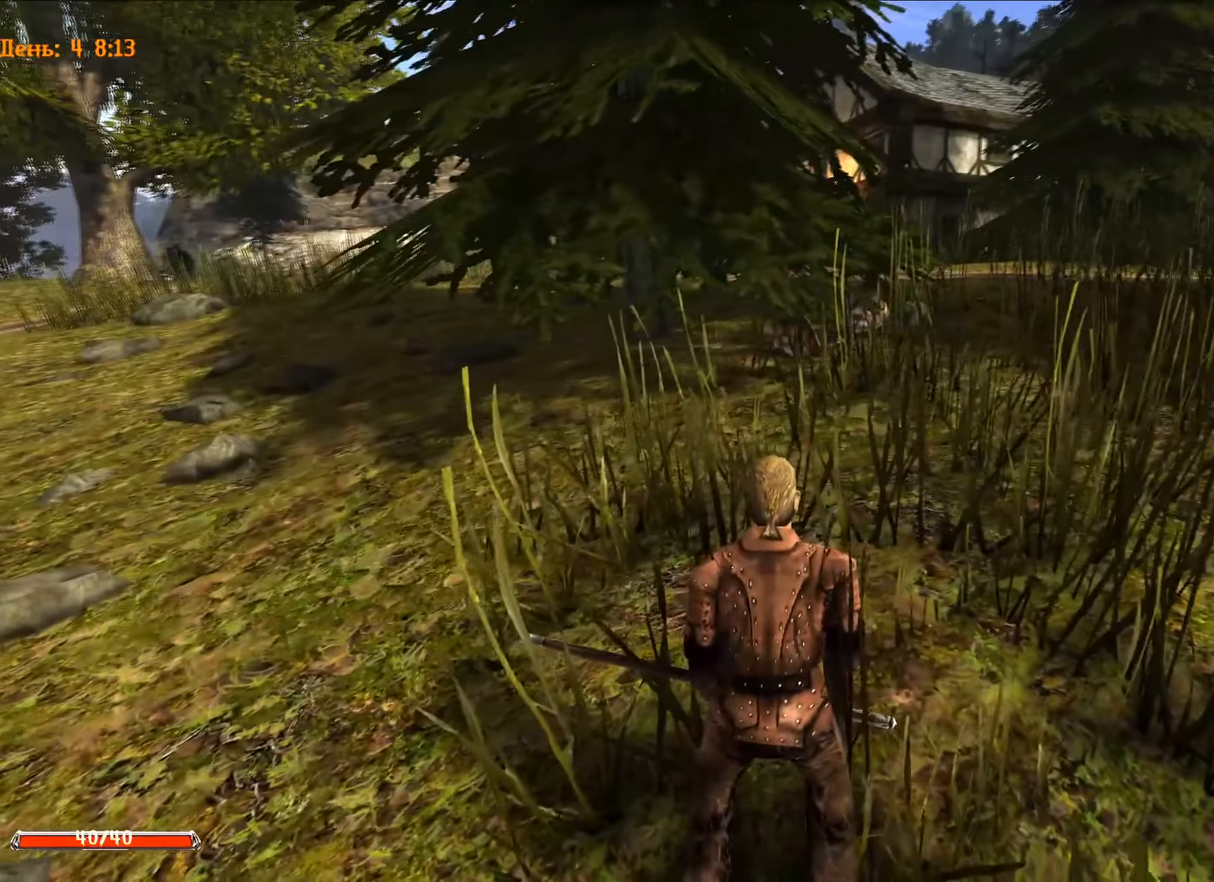
{"keys": [], "mouse": [], "mouse_move": "still", "events": []}
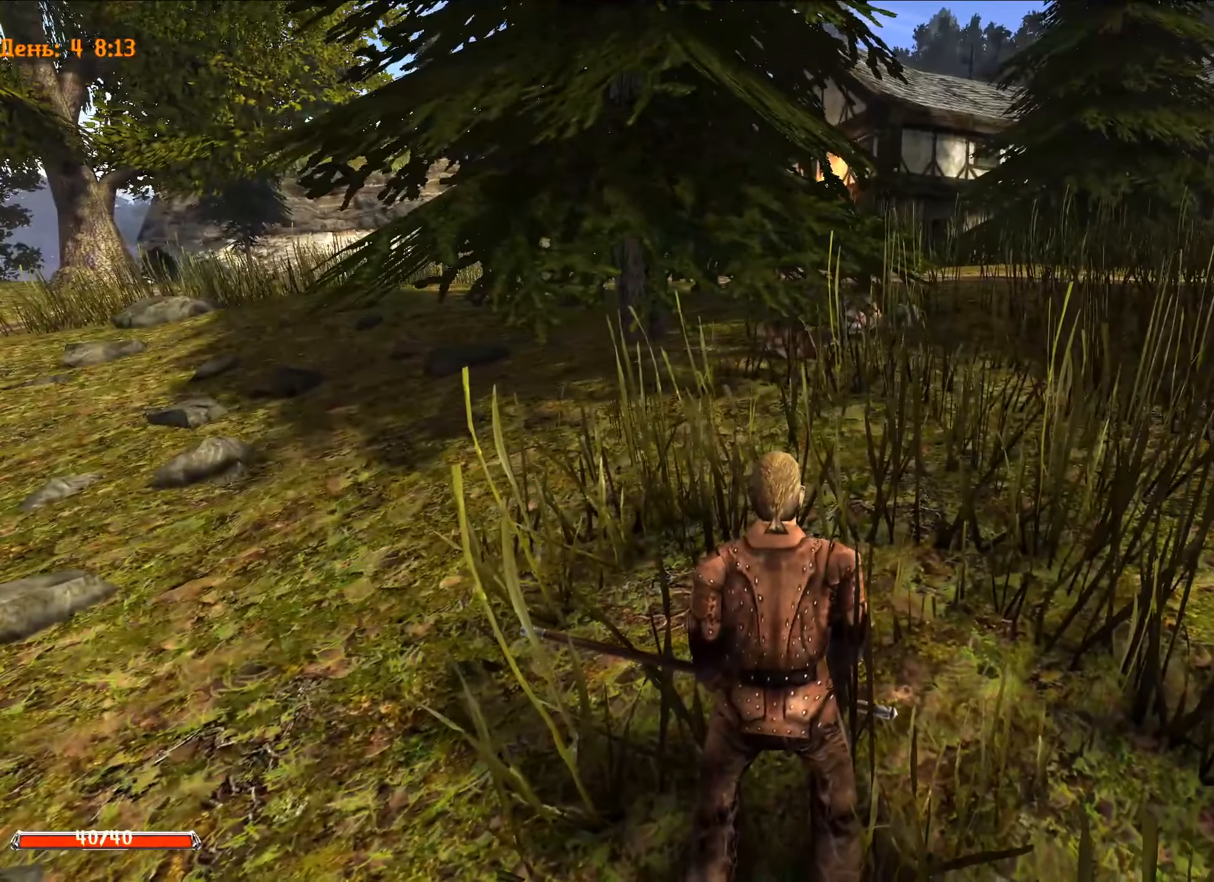
{"keys": ["w"], "mouse": [], "mouse_move": "still", "events": [[334, "w", "down"]]}
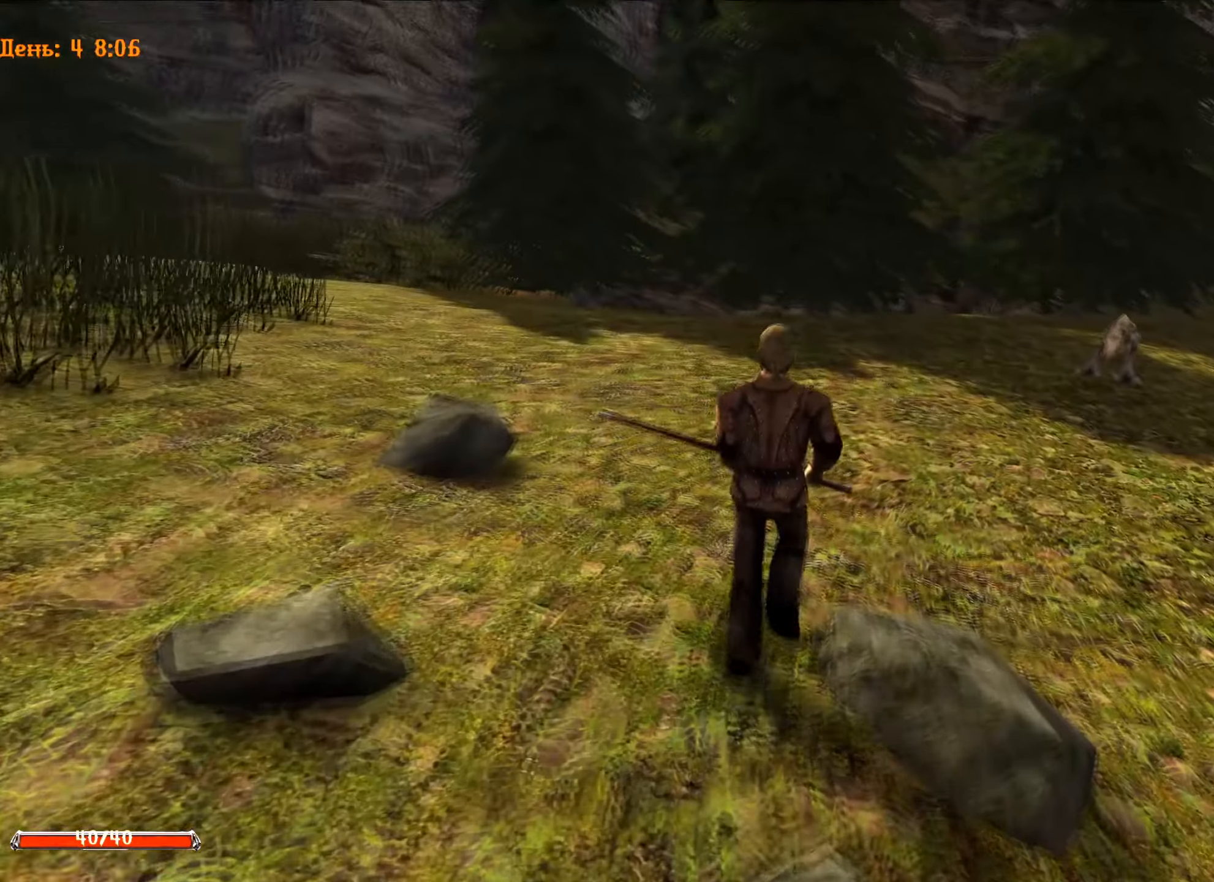
{"keys": ["w"], "mouse": [], "mouse_move": "right", "events": []}
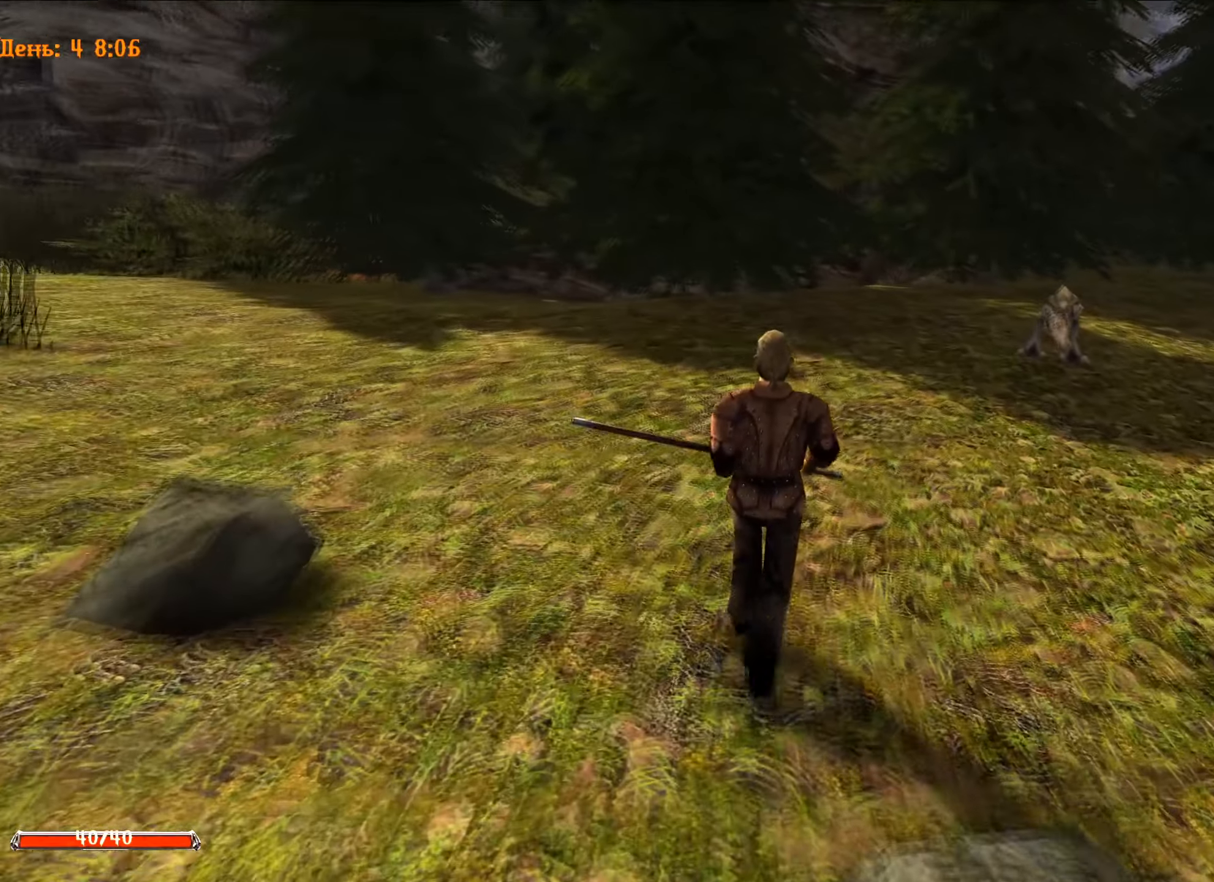
{"keys": ["q"], "mouse": [], "mouse_move": "right", "events": [[417, "q", "down"], [451, "w", "up"]]}
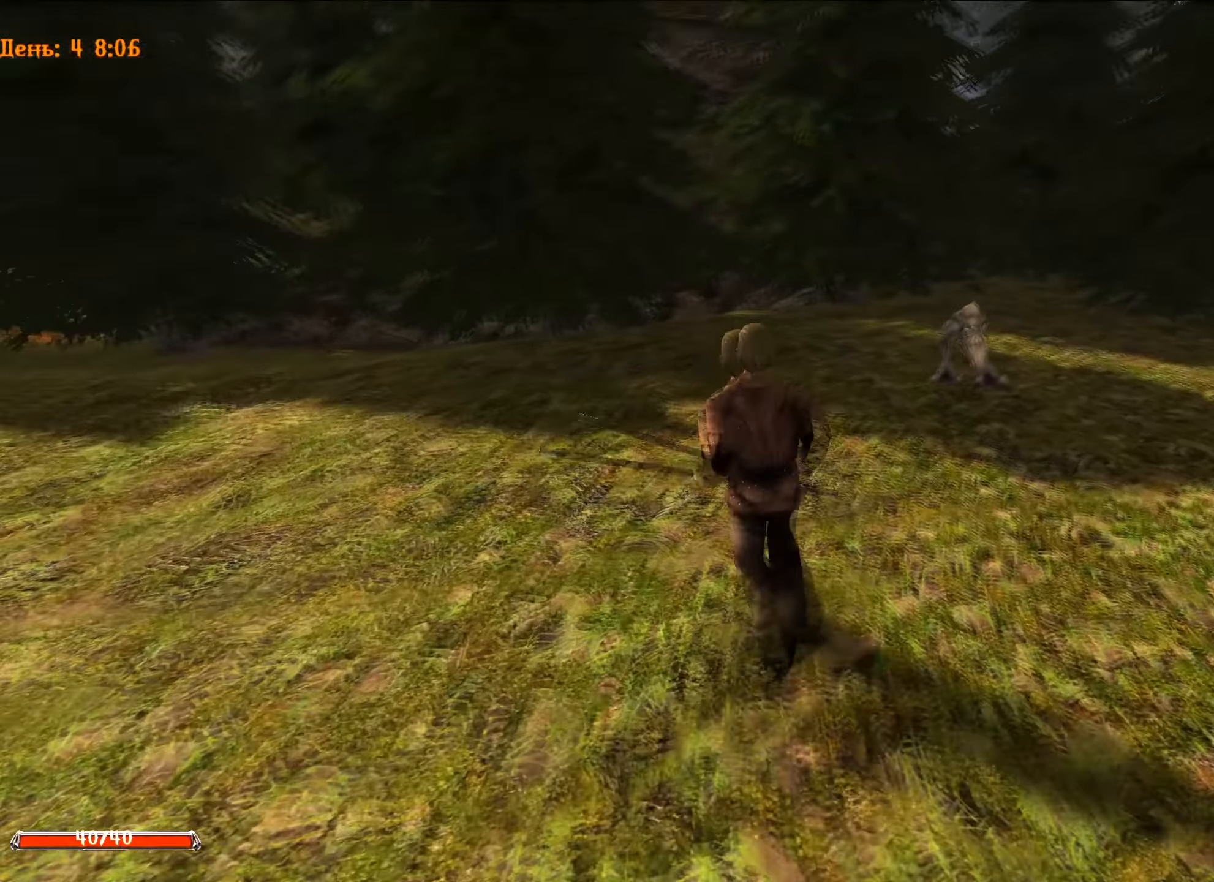
{"keys": [], "mouse": [], "mouse_move": "still", "events": [[233, "q", "up"]]}